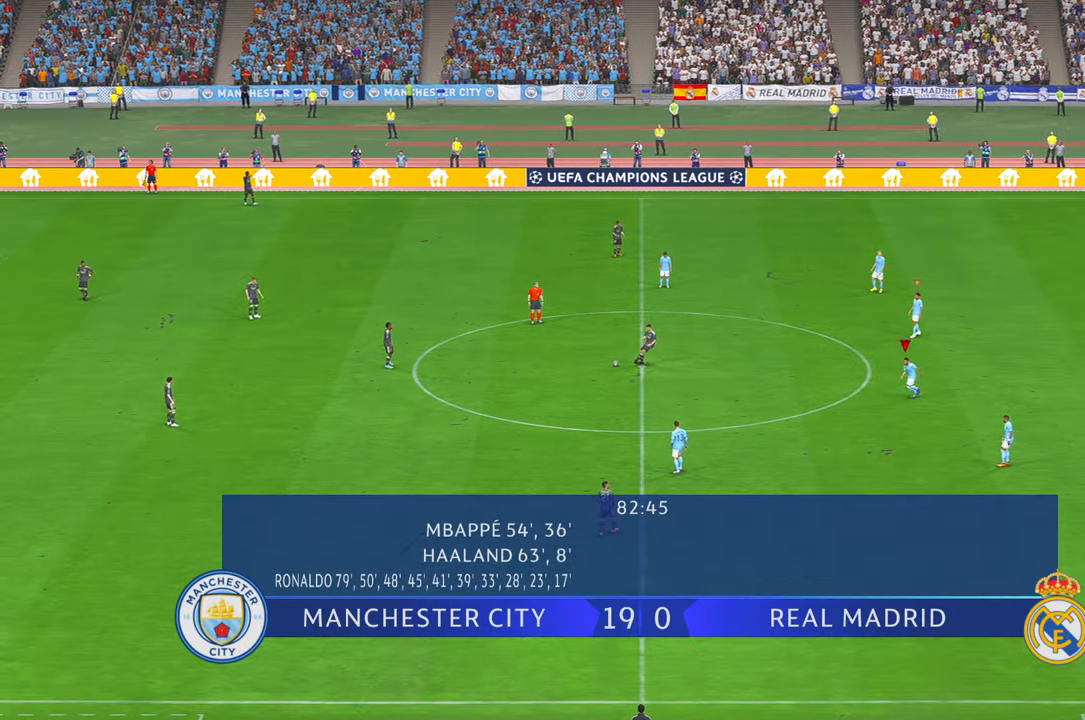
Gameplay with a controller (Xbox layout); each line is a JSON object with the inputs held at the frame after it. "events" lists button and stick changes between this image and that frame as [ms after this image, input, new state], when the widget could be followed in between. Not read: L3 R3.
{"buttons": ["R2"], "left_stick": "left", "right_stick": "center", "events": []}
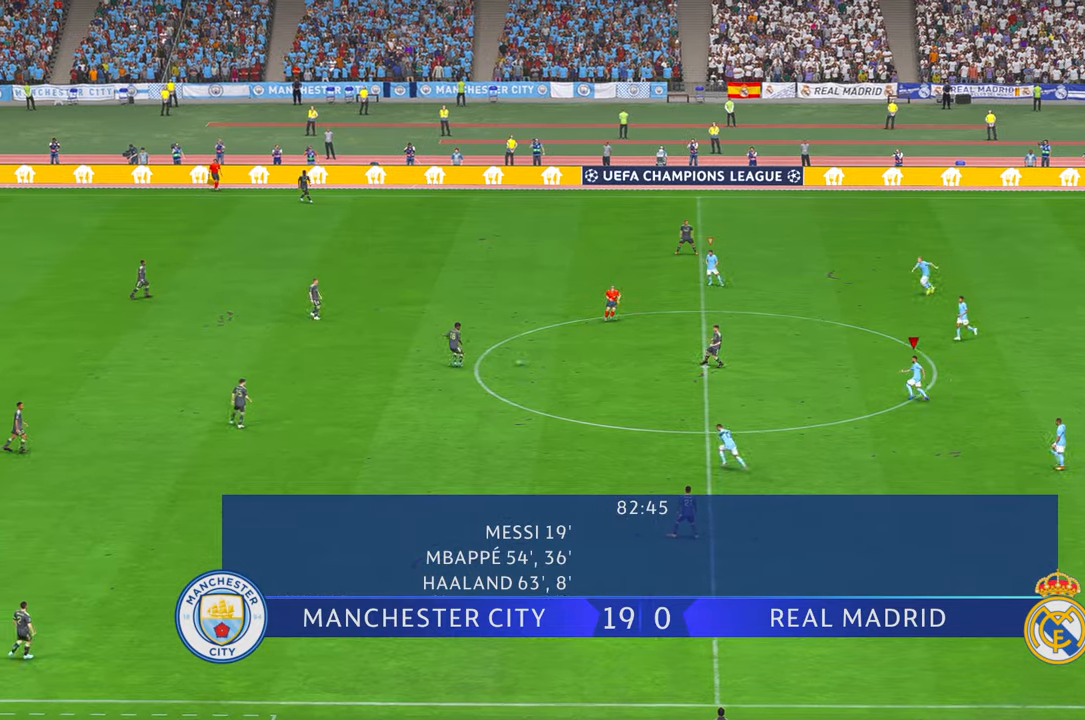
{"buttons": ["L1", "R2"], "left_stick": "left", "right_stick": "center", "events": [[367, "L1", "down"]]}
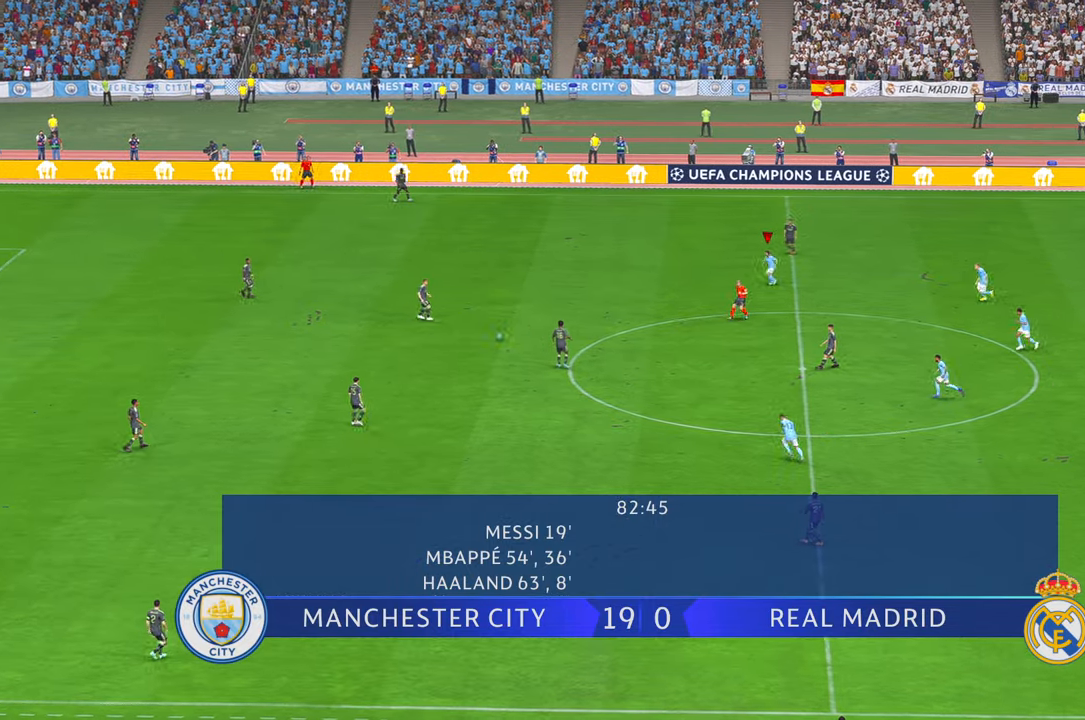
{"buttons": ["R2"], "left_stick": "down-left", "right_stick": "center", "events": [[67, "L1", "up"], [267, "left_stick", "down-left"]]}
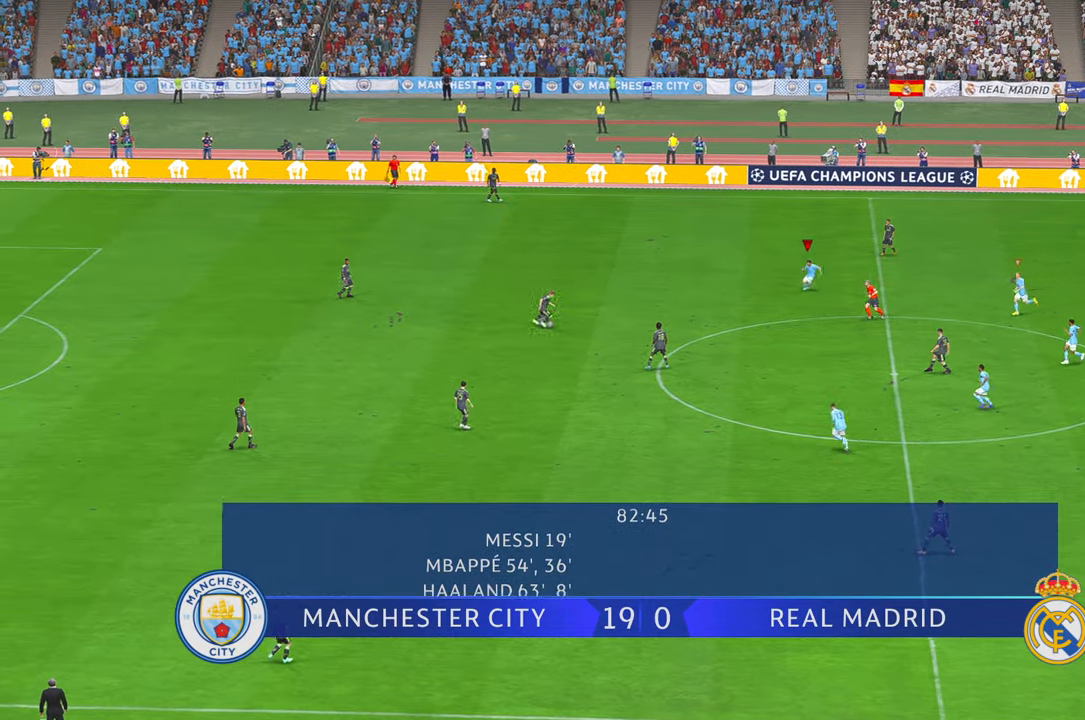
{"buttons": ["R2"], "left_stick": "down", "right_stick": "center", "events": [[150, "DPAD_RIGHT", "down"], [284, "DPAD_RIGHT", "up"], [300, "left_stick", "down"]]}
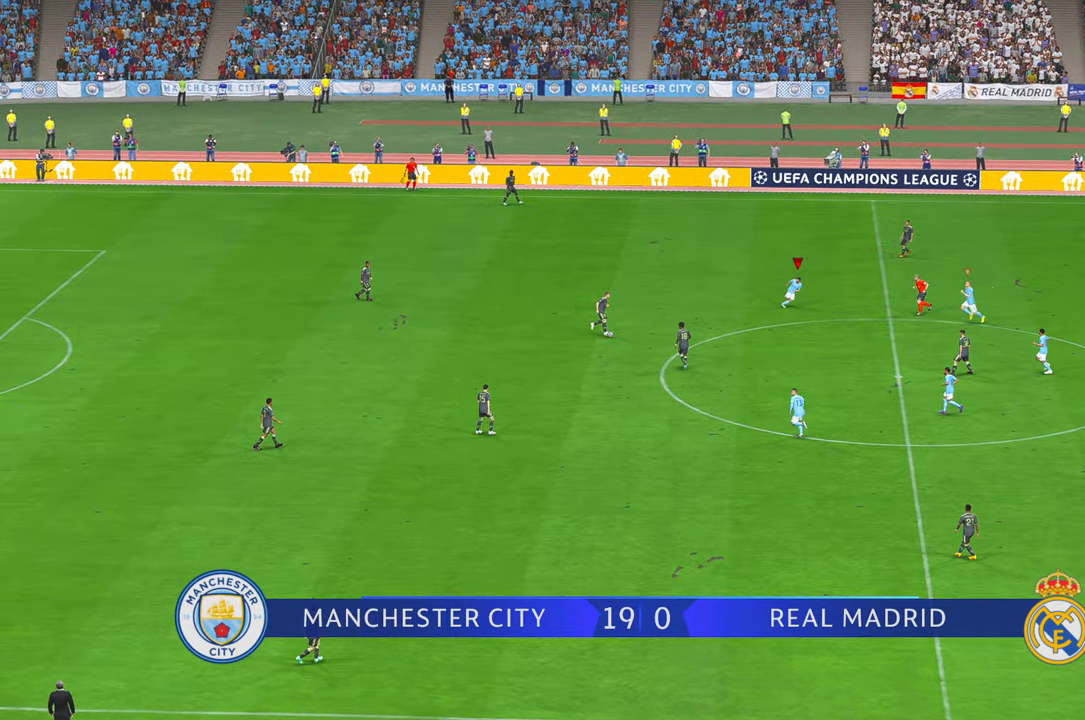
{"buttons": ["R2"], "left_stick": "down-left", "right_stick": "center", "events": [[34, "left_stick", "center"], [467, "left_stick", "down-left"]]}
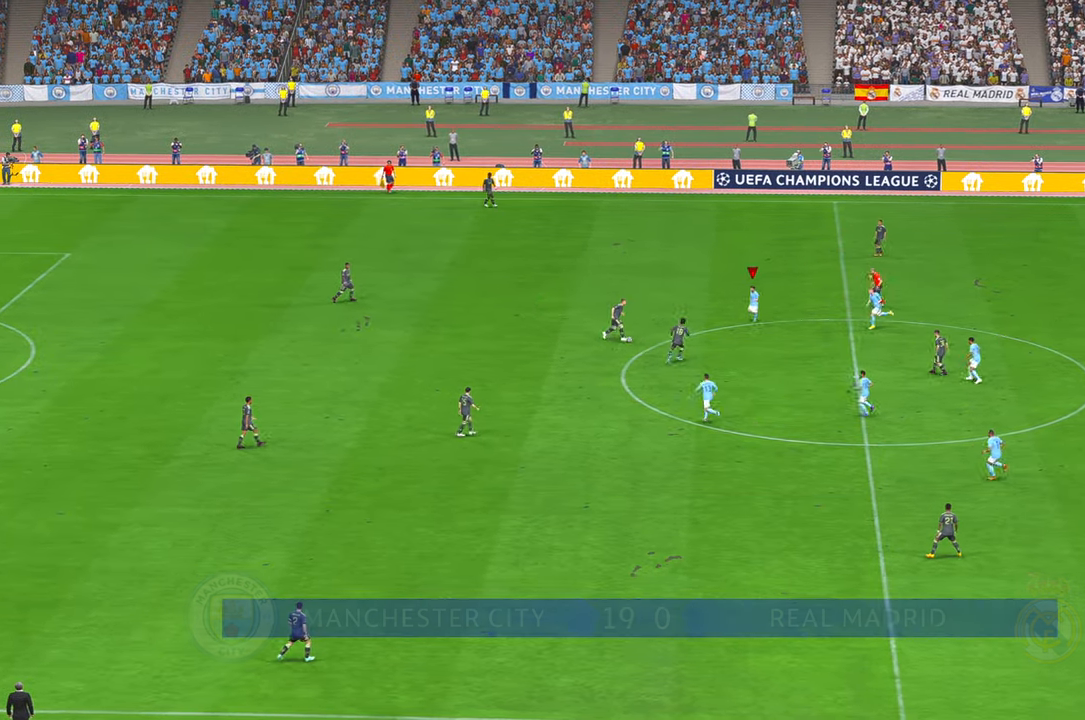
{"buttons": ["R2", "DPAD_RIGHT"], "left_stick": "down", "right_stick": "center", "events": [[100, "left_stick", "center"], [200, "DPAD_RIGHT", "down"], [250, "DPAD_RIGHT", "up"], [334, "left_stick", "down"], [434, "DPAD_RIGHT", "down"]]}
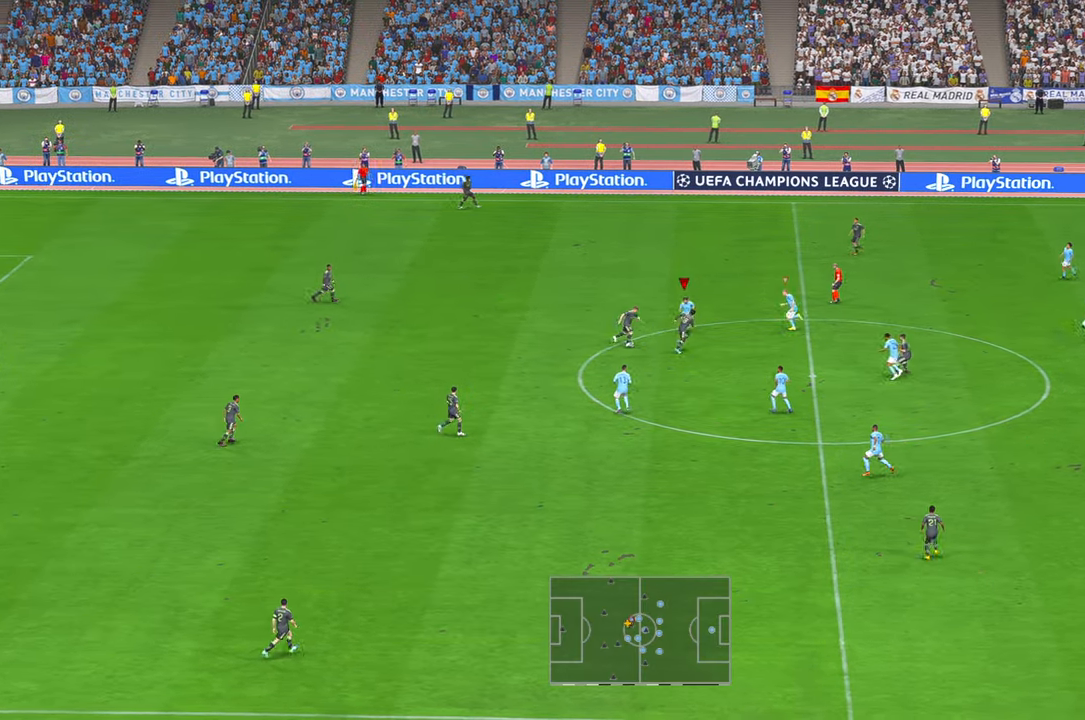
{"buttons": ["R2"], "left_stick": "down", "right_stick": "center", "events": [[50, "DPAD_RIGHT", "up"], [167, "DPAD_DOWN", "down"], [167, "left_stick", "down-right"], [217, "DPAD_DOWN", "up"], [334, "DPAD_RIGHT", "down"], [434, "DPAD_RIGHT", "up"], [467, "left_stick", "down"]]}
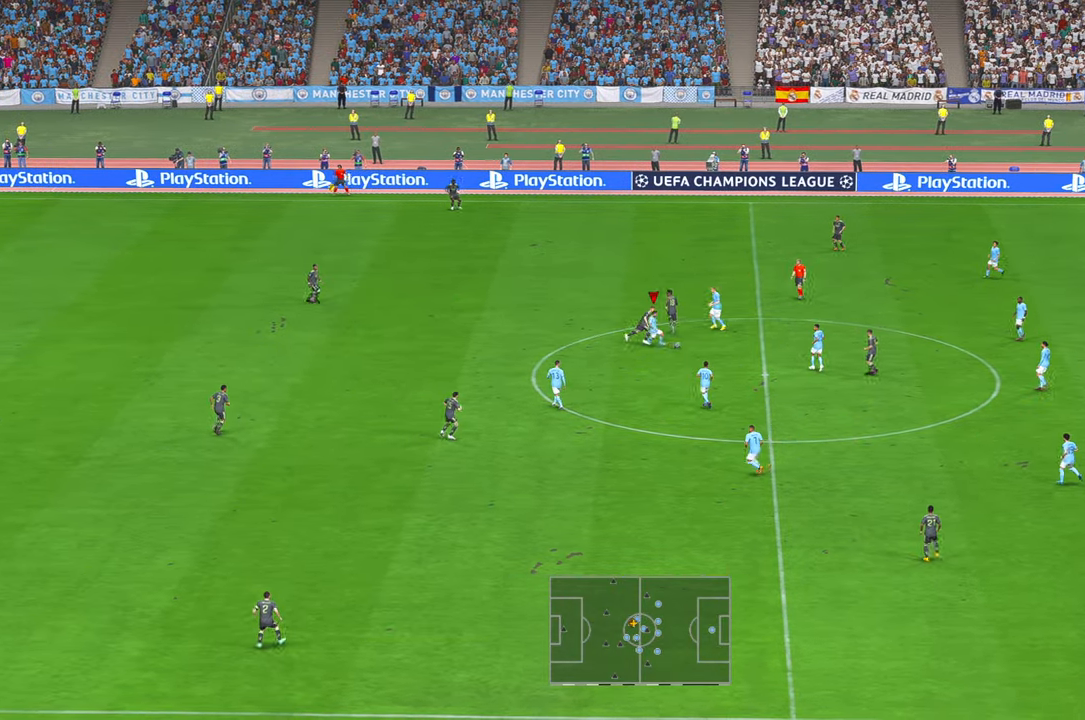
{"buttons": ["R2"], "left_stick": "down-left", "right_stick": "center", "events": [[267, "left_stick", "left"], [434, "left_stick", "down-left"]]}
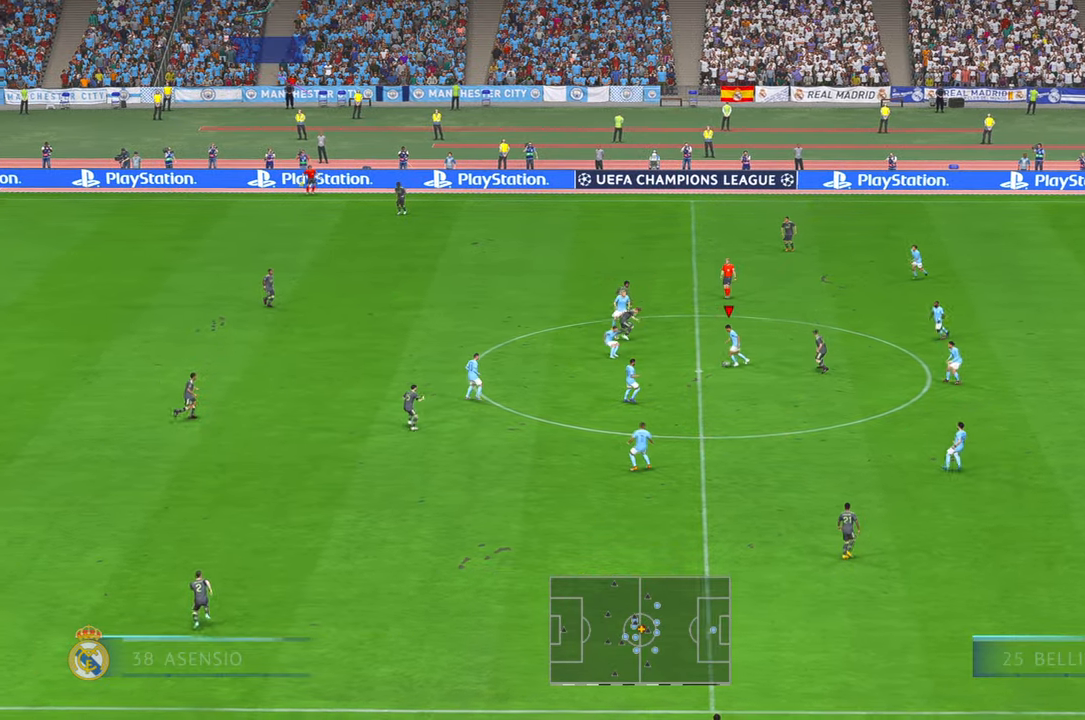
{"buttons": ["A", "R2", "DPAD_RIGHT"], "left_stick": "down", "right_stick": "center", "events": [[467, "left_stick", "down"], [500, "A", "down"], [500, "DPAD_RIGHT", "down"]]}
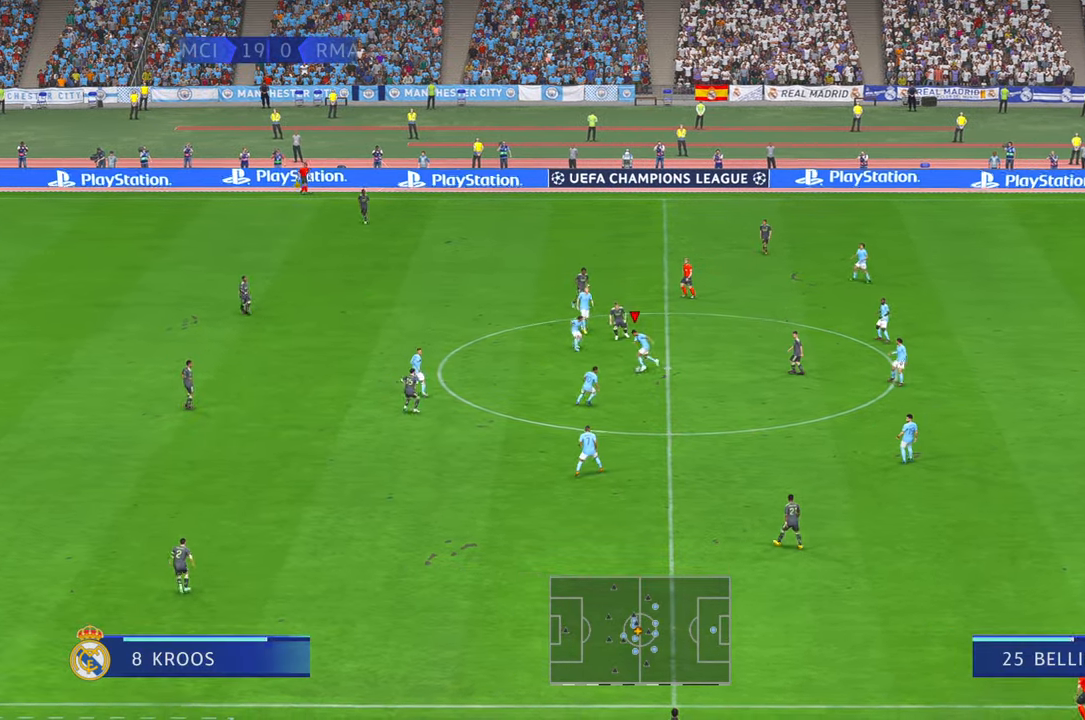
{"buttons": ["R2"], "left_stick": "down", "right_stick": "center", "events": [[84, "DPAD_RIGHT", "up"], [217, "A", "up"]]}
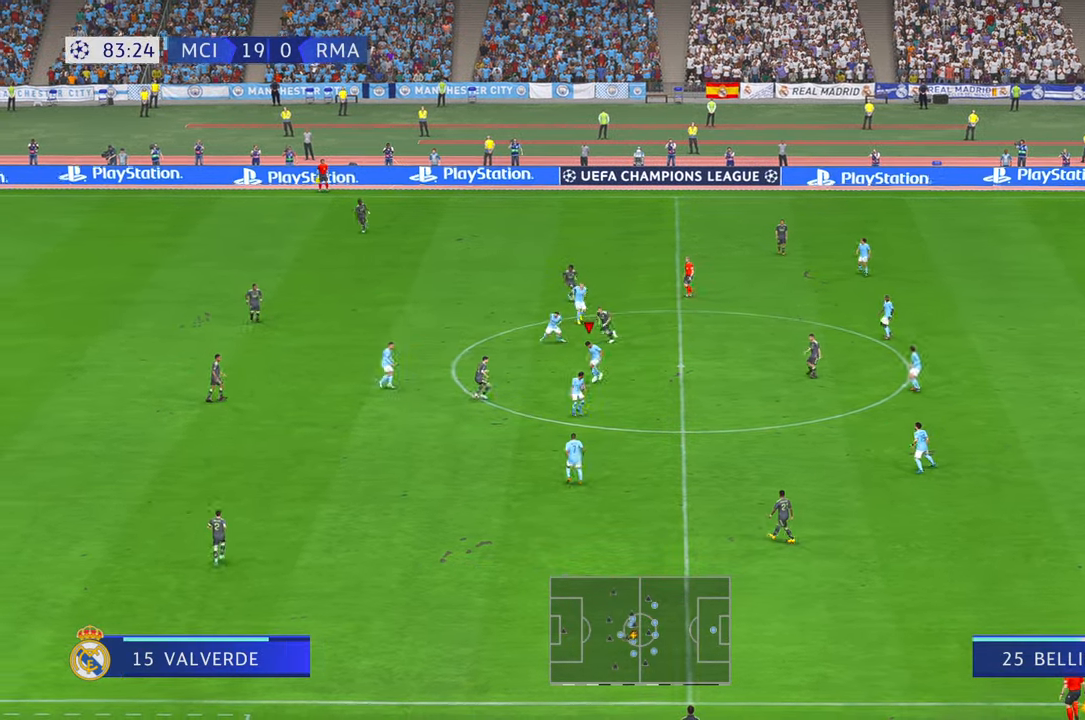
{"buttons": ["R2"], "left_stick": "down", "right_stick": "center", "events": []}
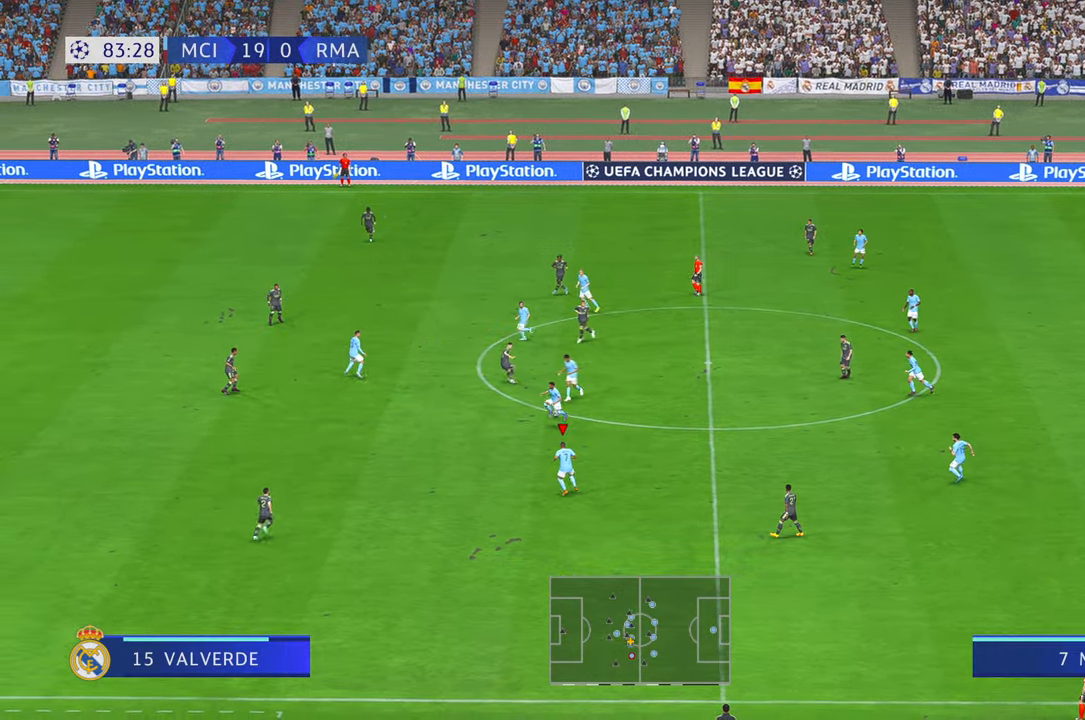
{"buttons": ["R2"], "left_stick": "down-left", "right_stick": "center", "events": [[150, "L2", "down"], [167, "left_stick", "down-left"], [234, "L2", "up"]]}
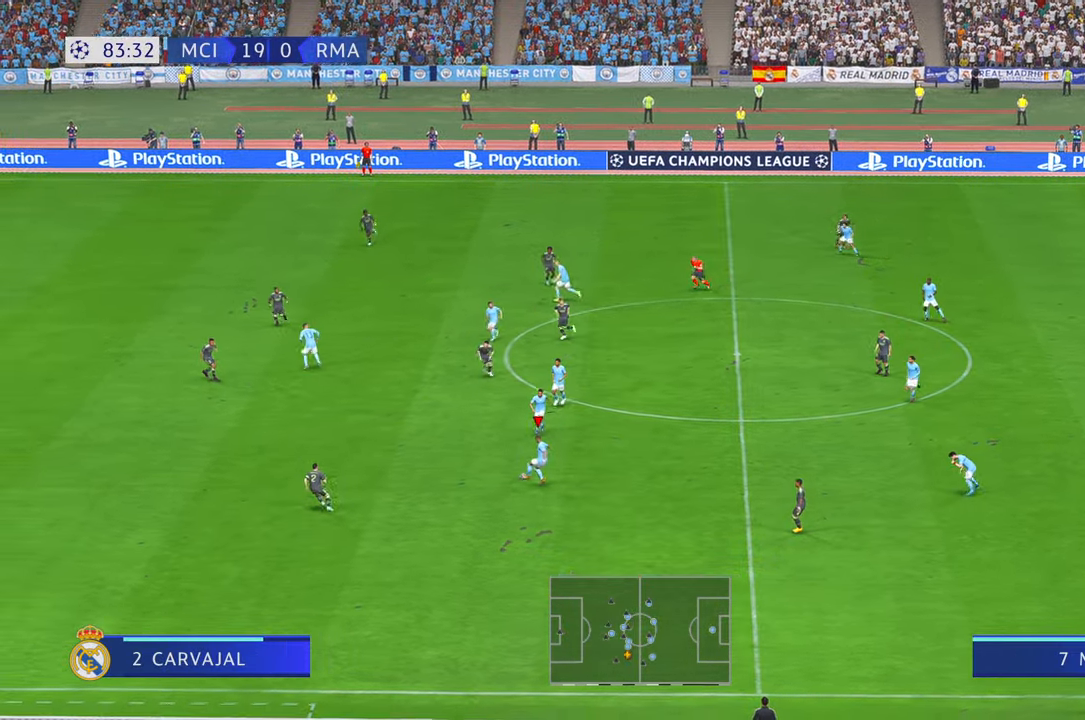
{"buttons": ["R2"], "left_stick": "down", "right_stick": "center", "events": [[67, "left_stick", "down"]]}
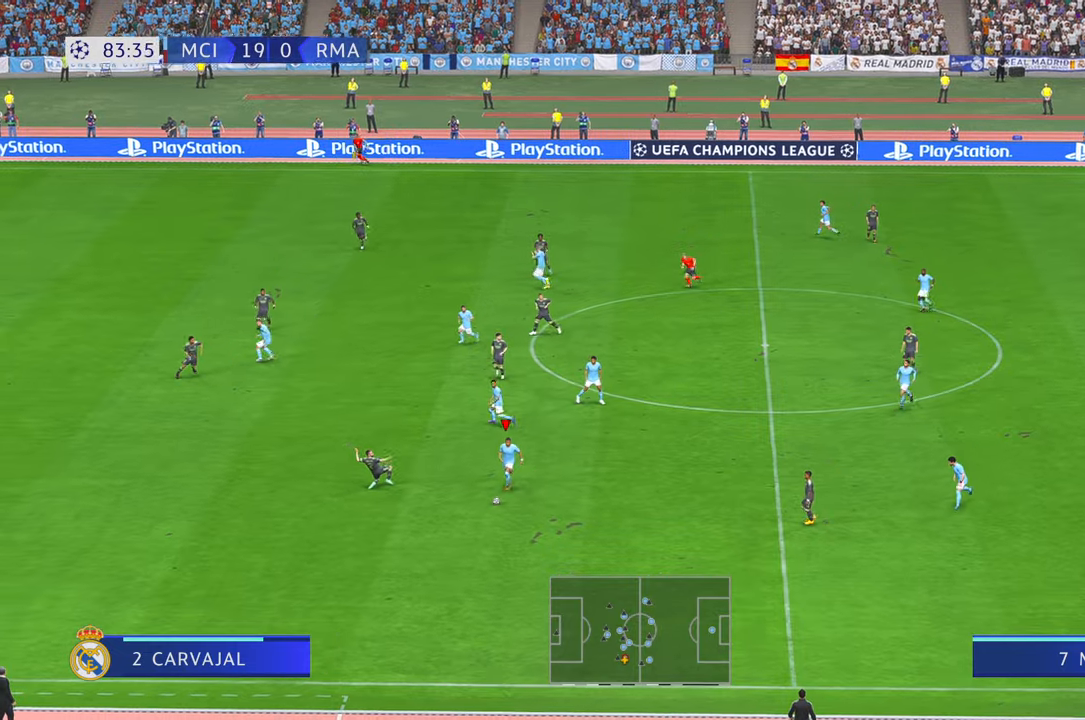
{"buttons": ["R2"], "left_stick": "left", "right_stick": "center", "events": [[50, "Y", "down"], [150, "left_stick", "down-left"], [267, "Y", "up"], [417, "left_stick", "left"]]}
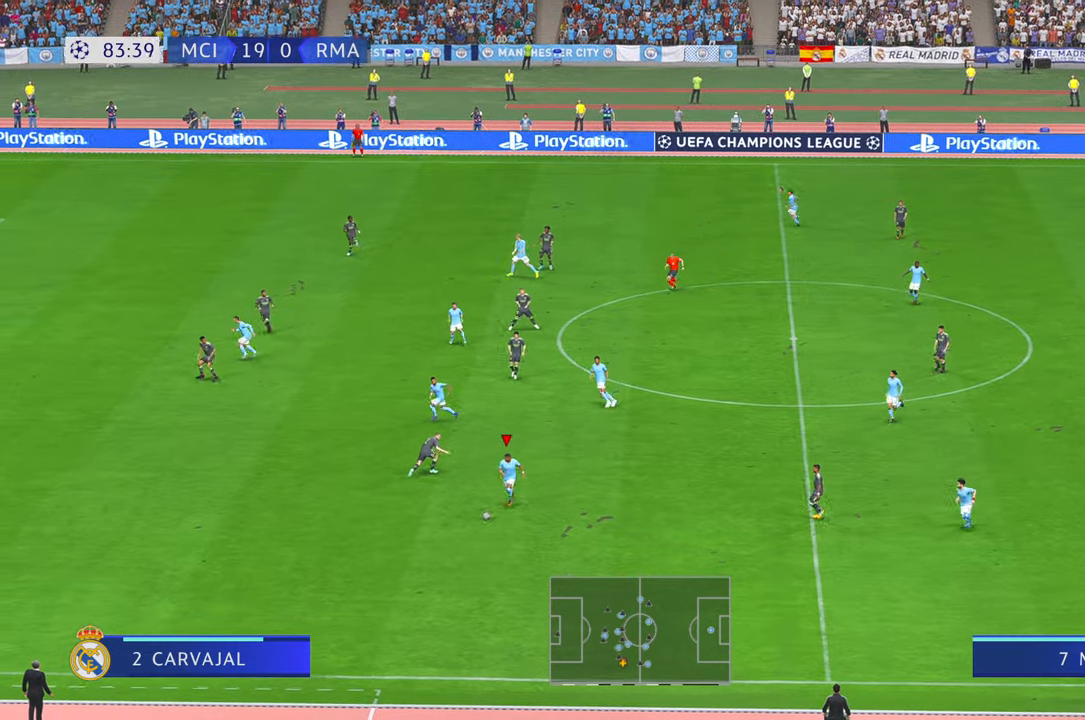
{"buttons": ["R2"], "left_stick": "left", "right_stick": "center", "events": [[167, "R2", "up"], [317, "R2", "down"]]}
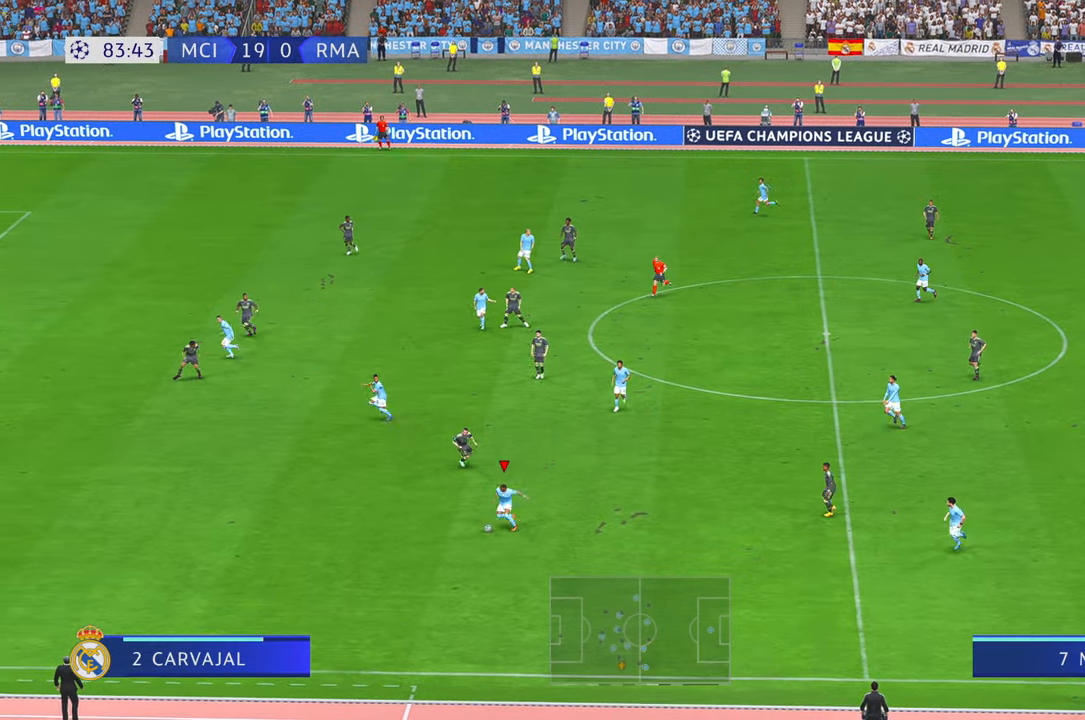
{"buttons": ["R2"], "left_stick": "left", "right_stick": "center", "events": [[184, "R1", "down"], [267, "R1", "up"]]}
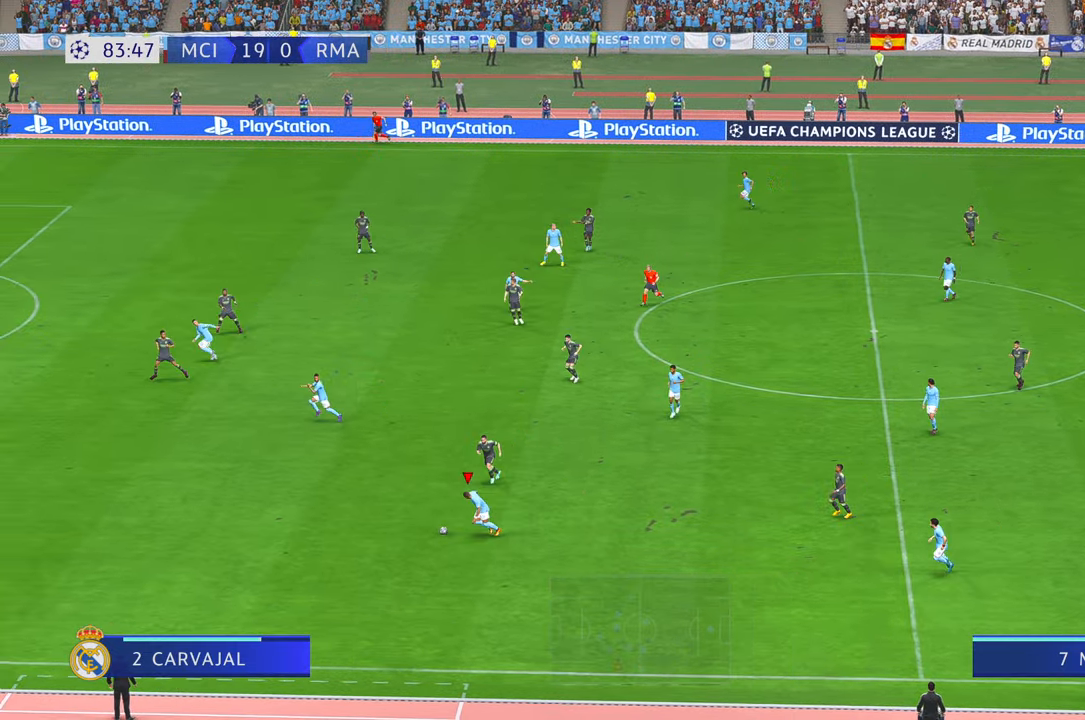
{"buttons": ["R2"], "left_stick": "up-left", "right_stick": "center", "events": [[17, "R1", "down"], [84, "R1", "up"], [134, "Y", "down"], [250, "Y", "up"], [467, "left_stick", "up-left"]]}
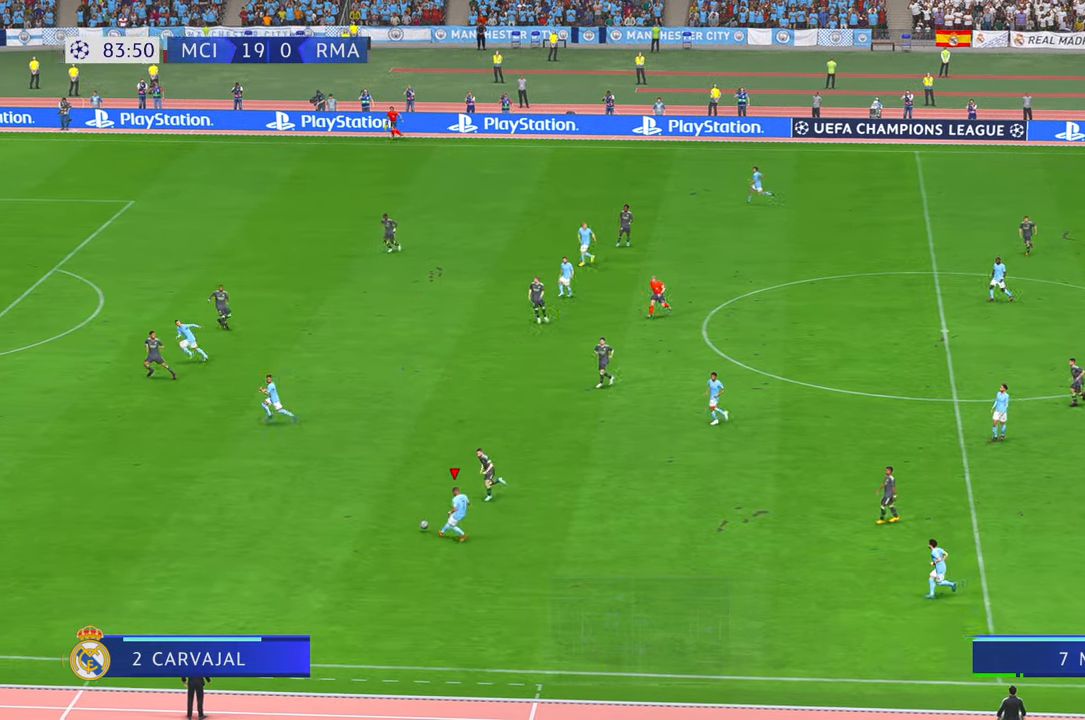
{"buttons": ["R2"], "left_stick": "left", "right_stick": "center", "events": [[267, "left_stick", "left"]]}
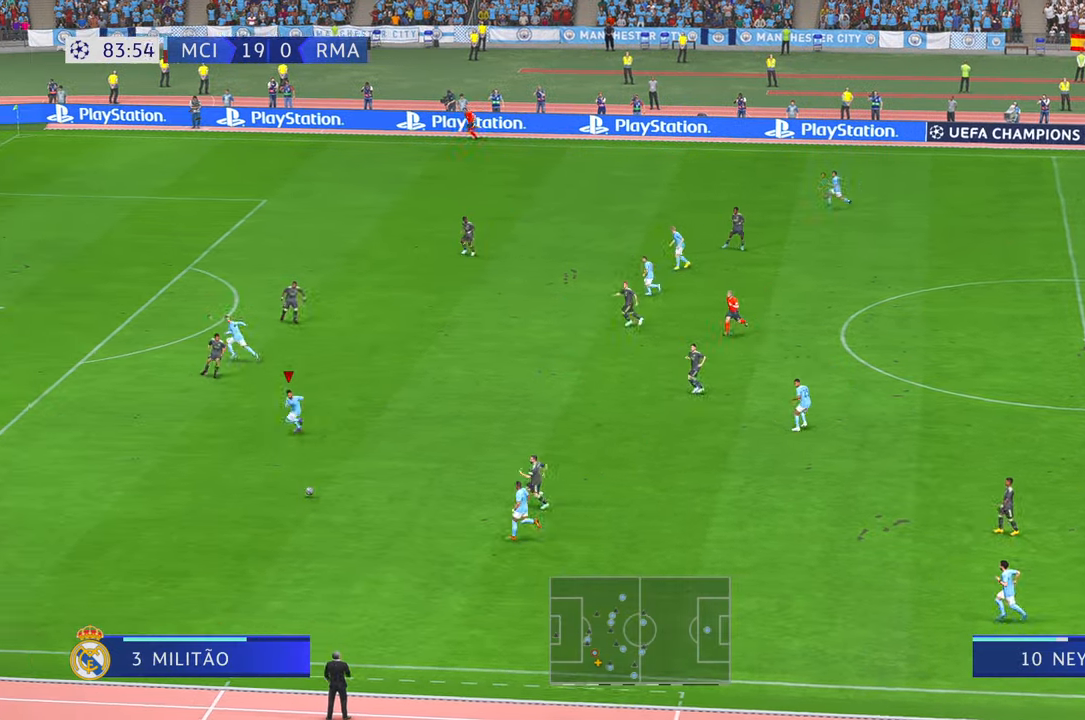
{"buttons": ["R2"], "left_stick": "left", "right_stick": "center", "events": []}
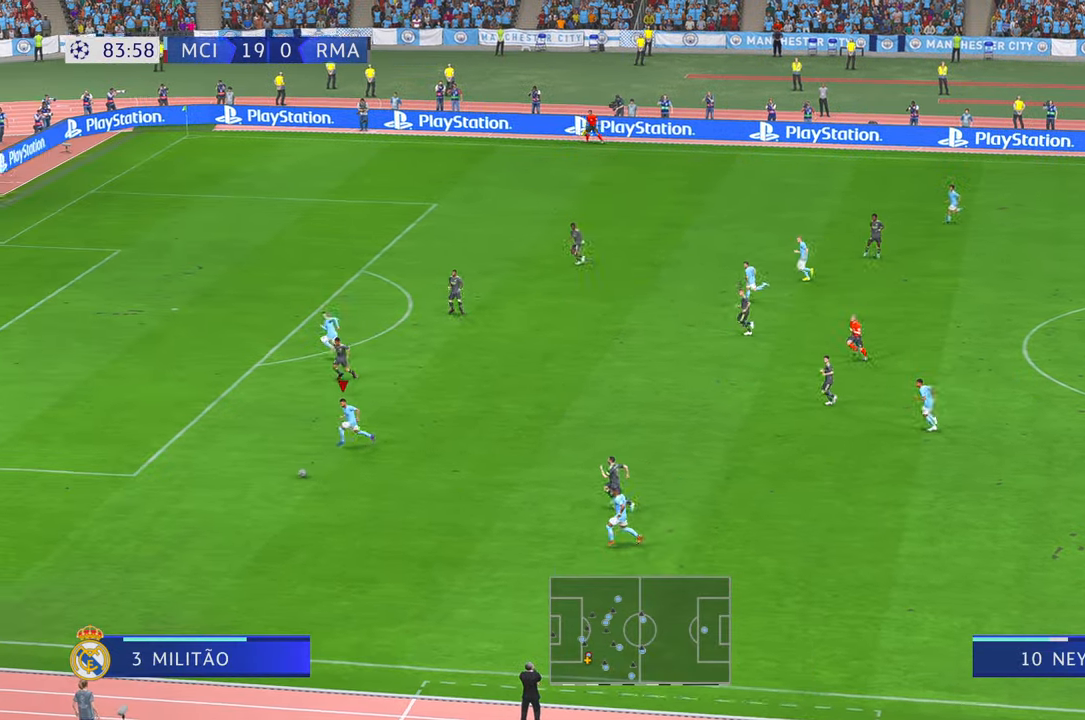
{"buttons": ["R2"], "left_stick": "left", "right_stick": "center", "events": []}
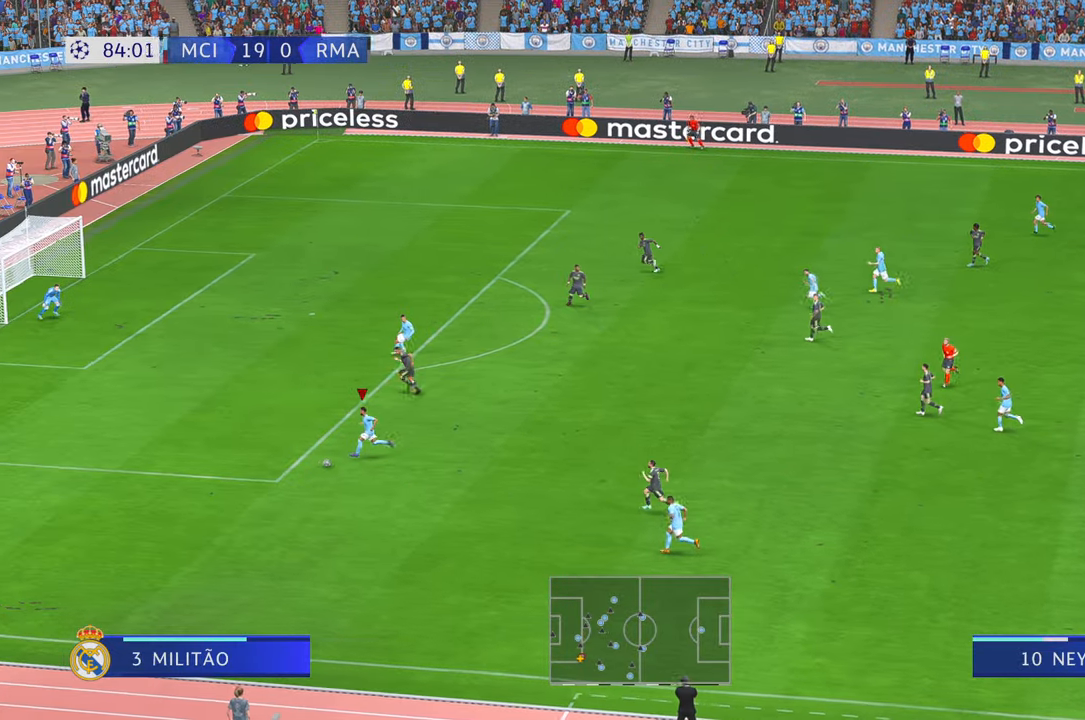
{"buttons": ["R2"], "left_stick": "up-right", "right_stick": "center", "events": [[384, "left_stick", "up-right"]]}
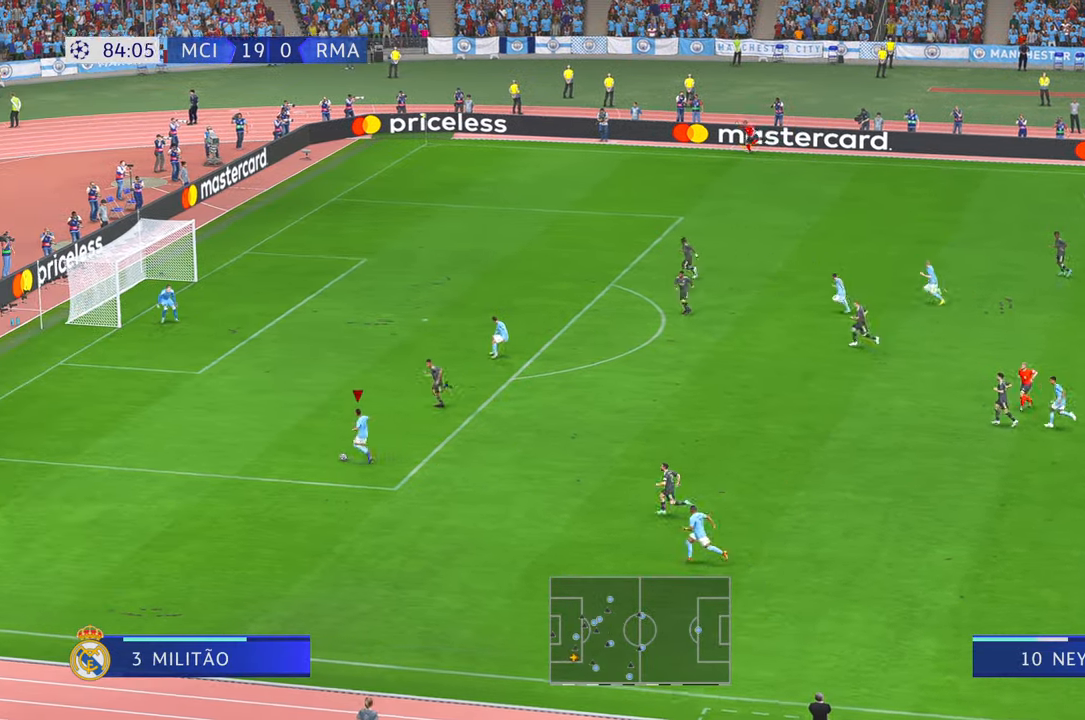
{"buttons": ["R2"], "left_stick": "right", "right_stick": "center", "events": [[284, "left_stick", "right"]]}
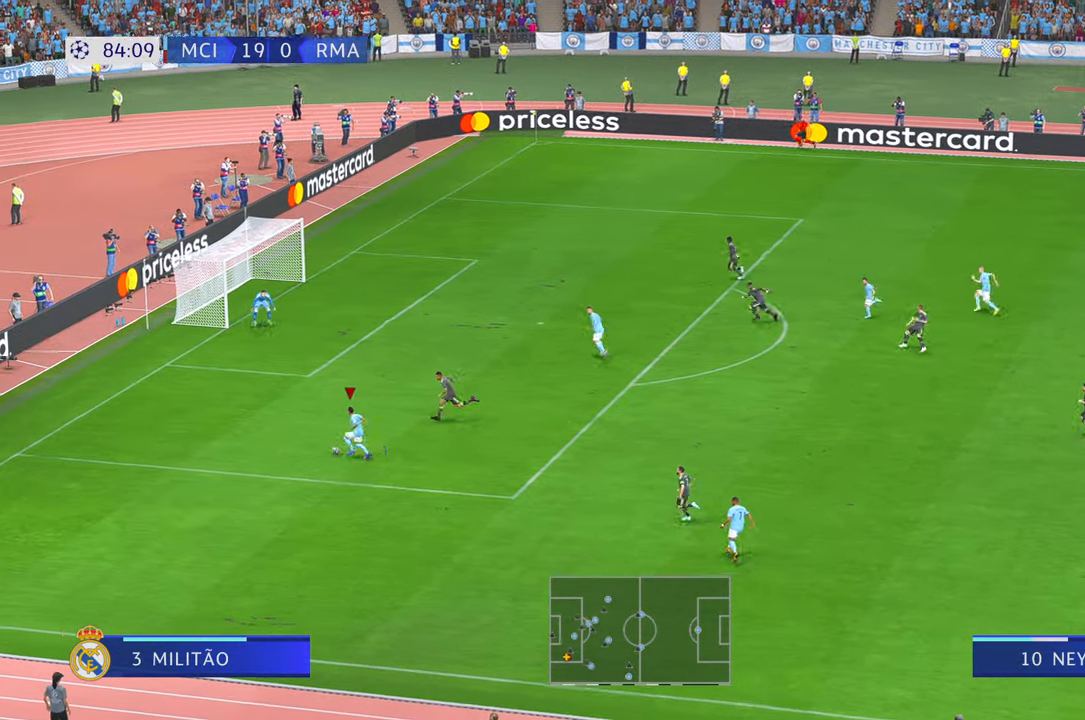
{"buttons": ["R2"], "left_stick": "right", "right_stick": "center", "events": []}
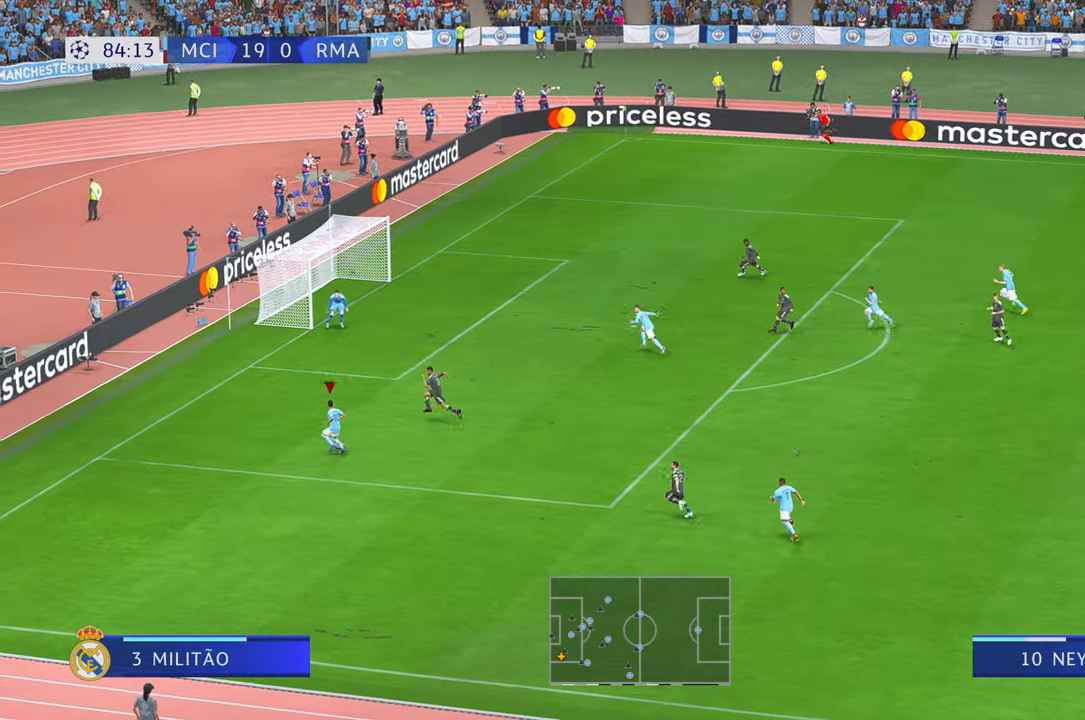
{"buttons": ["R2"], "left_stick": "right", "right_stick": "center", "events": []}
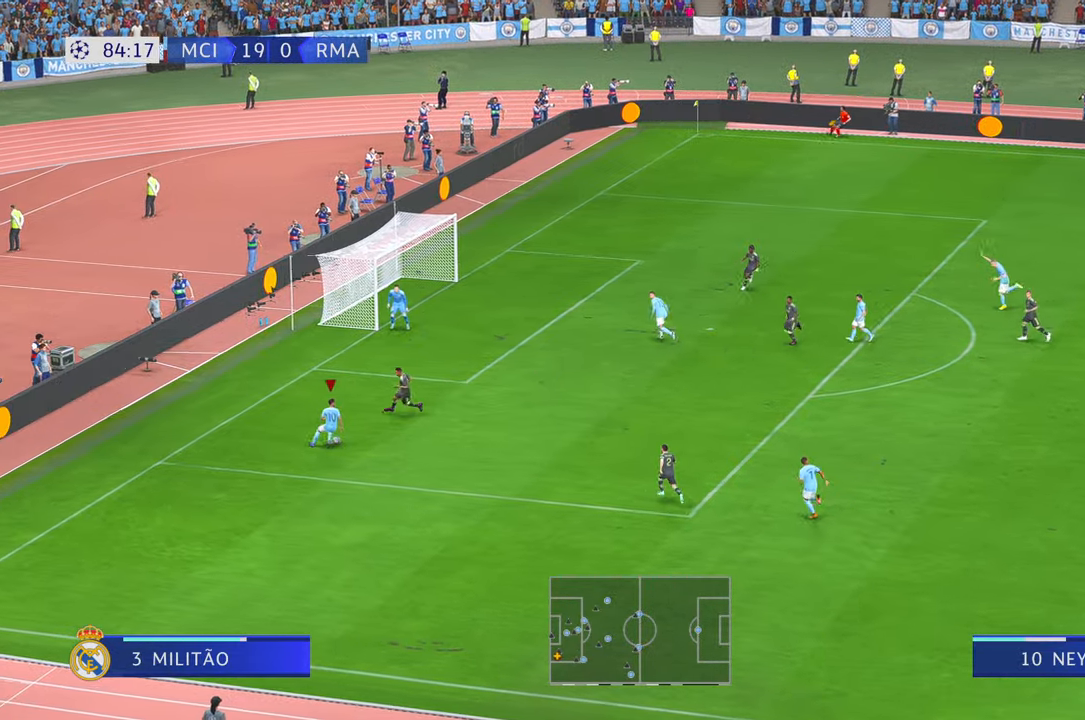
{"buttons": ["R2"], "left_stick": "right", "right_stick": "center", "events": []}
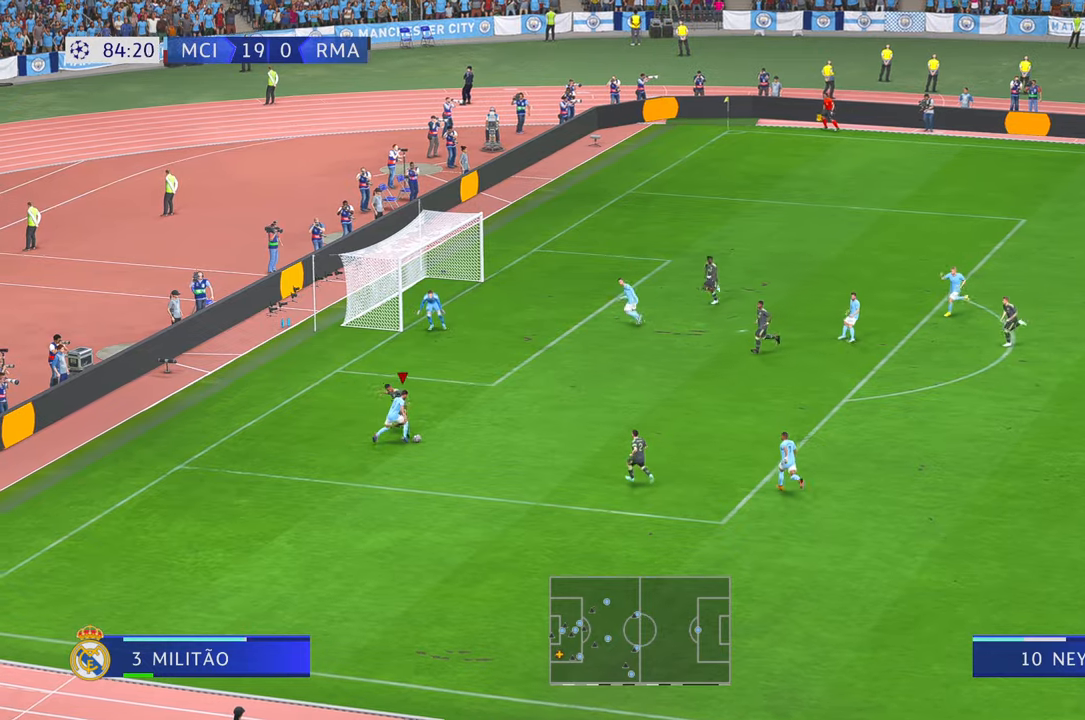
{"buttons": ["R2"], "left_stick": "up-right", "right_stick": "center", "events": [[34, "left_stick", "up-right"]]}
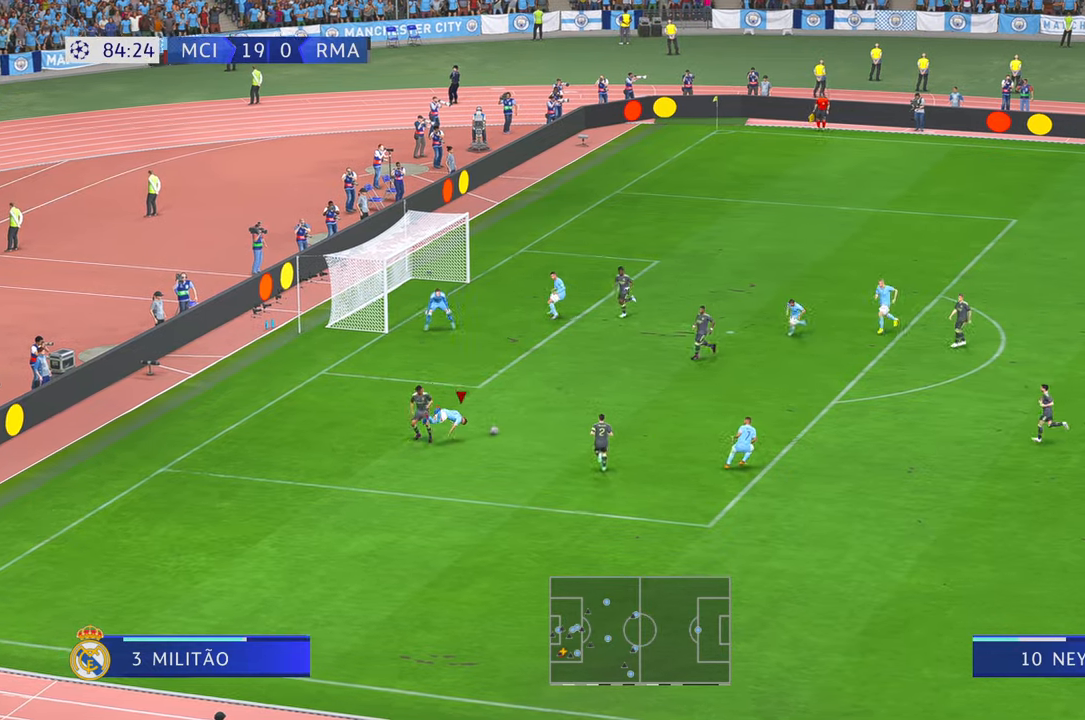
{"buttons": ["R2"], "left_stick": "up", "right_stick": "center", "events": [[67, "left_stick", "up"]]}
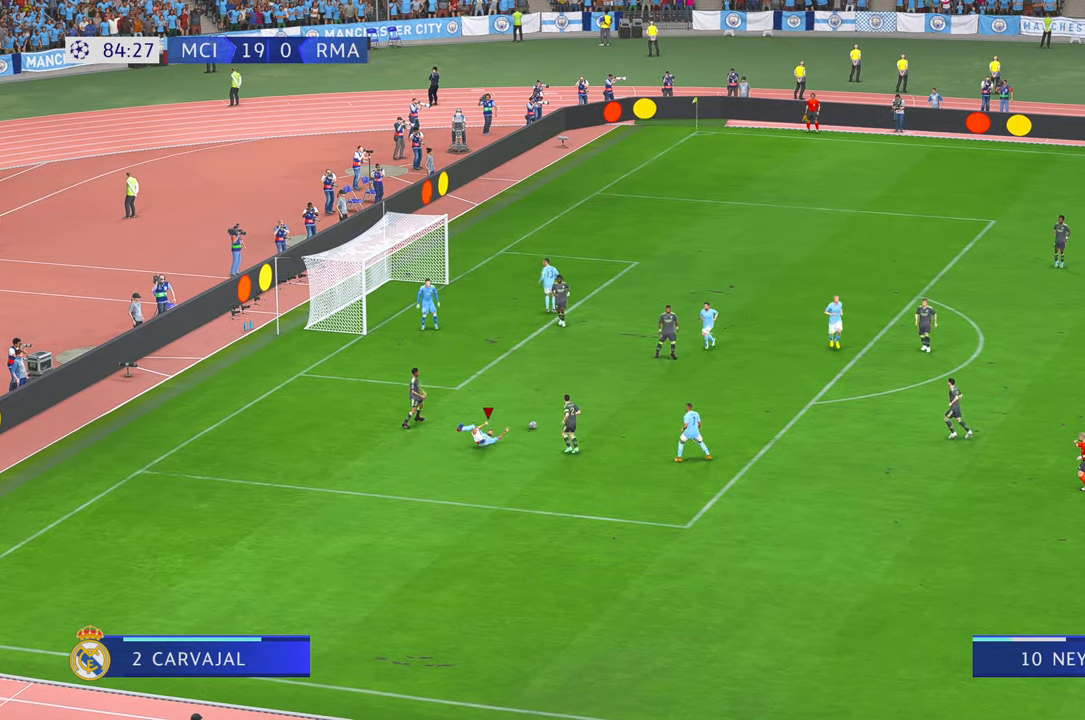
{"buttons": ["R2"], "left_stick": "center", "right_stick": "center", "events": [[367, "left_stick", "center"]]}
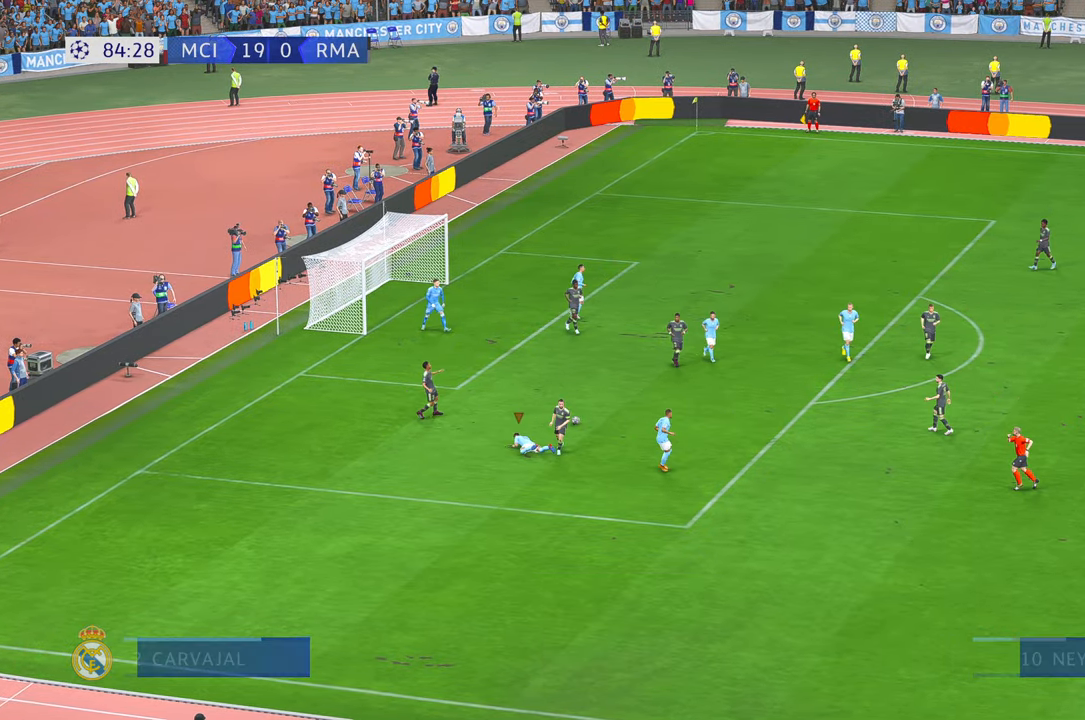
{"buttons": ["A", "R2"], "left_stick": "center", "right_stick": "center", "events": [[467, "A", "down"]]}
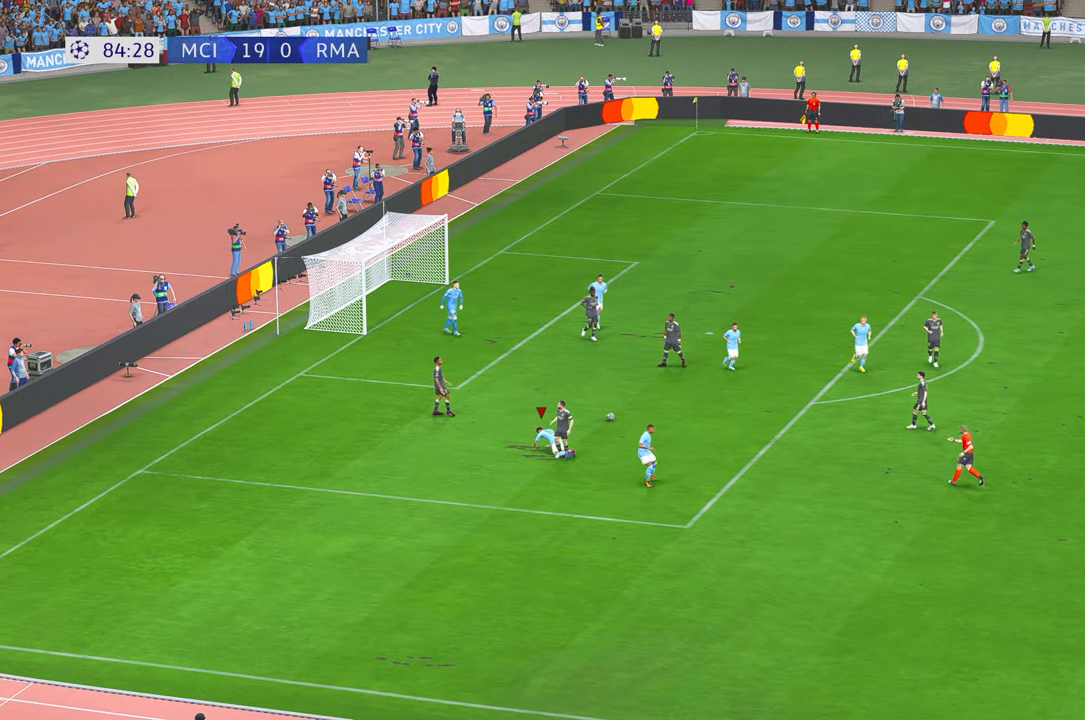
{"buttons": ["R2"], "left_stick": "center", "right_stick": "center", "events": [[134, "A", "up"]]}